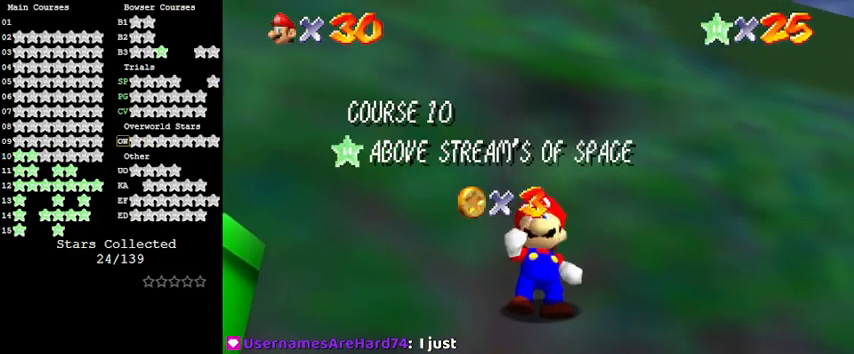
Gameplay with keyboard; each line is a JSON object with the keys held at the frame after it. "events" lists presses ("down") and releases ("up") of "a", "c", "ctrl", "d", "down", "left", "return", "right", "s", "shift", "up", "w", "x" and "y" between this image and that frame as [ms after this image, input, new state], when the widget could be followed in between. No other keys are recorded. Mouse input is not recorded.
{"keys": [], "events": [[267, "y", "down"], [400, "y", "up"]]}
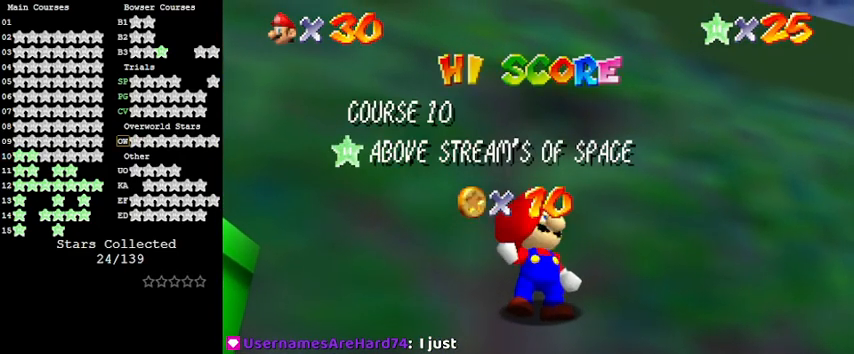
{"keys": ["shift"], "events": [[133, "a", "down"], [333, "a", "up"], [500, "shift", "down"]]}
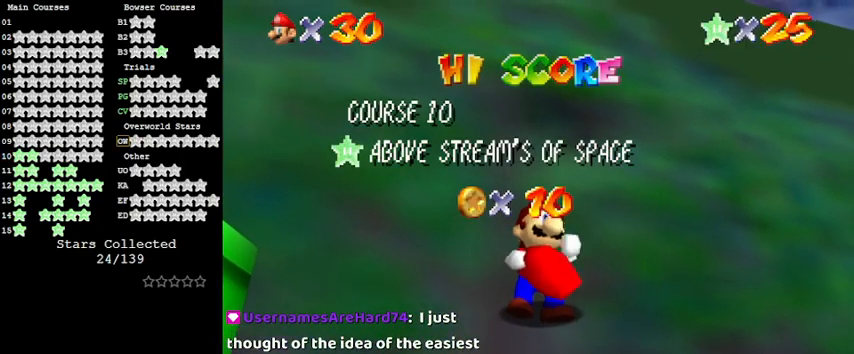
{"keys": ["w"], "events": [[300, "shift", "up"], [433, "w", "down"]]}
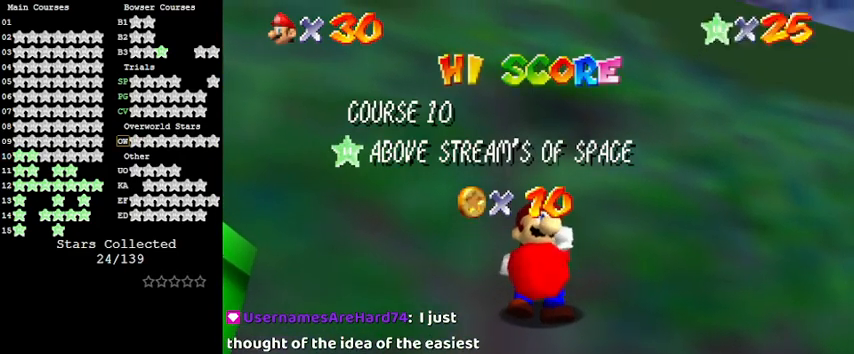
{"keys": [], "events": [[33, "w", "up"], [300, "return", "down"], [467, "return", "up"]]}
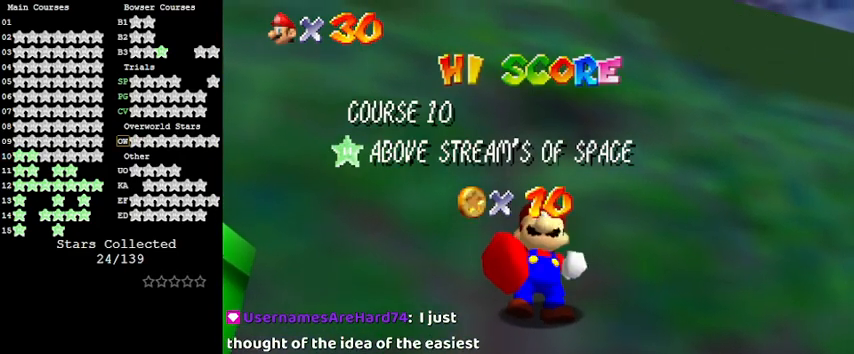
{"keys": [], "events": []}
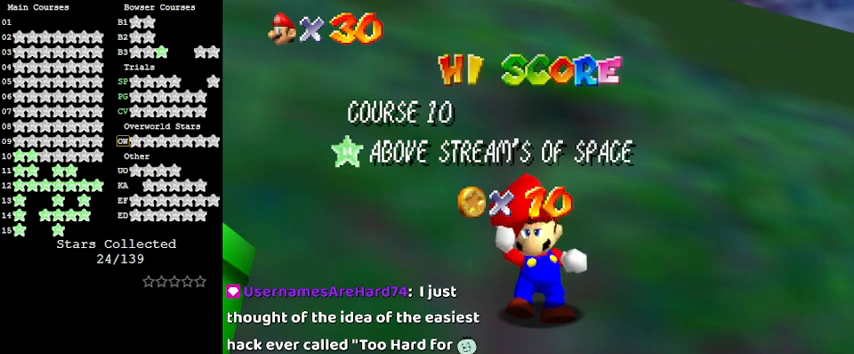
{"keys": [], "events": []}
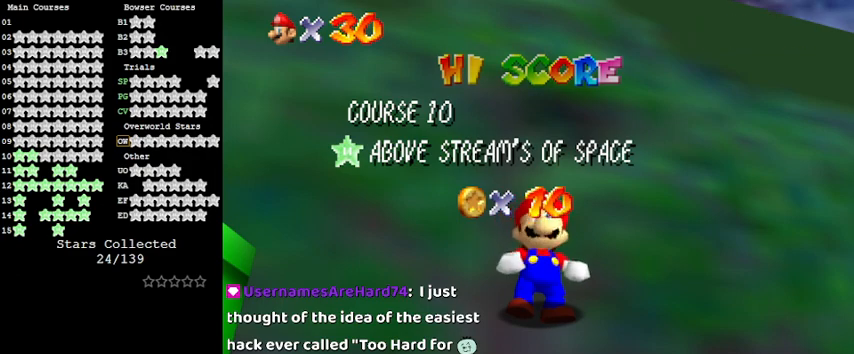
{"keys": ["d"], "events": [[400, "d", "down"]]}
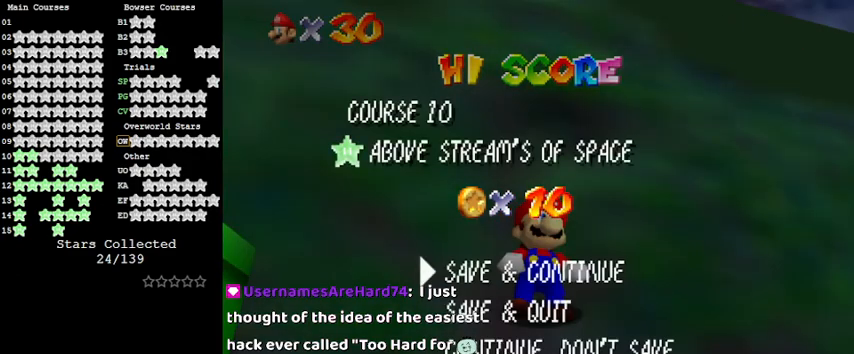
{"keys": [], "events": [[67, "d", "up"]]}
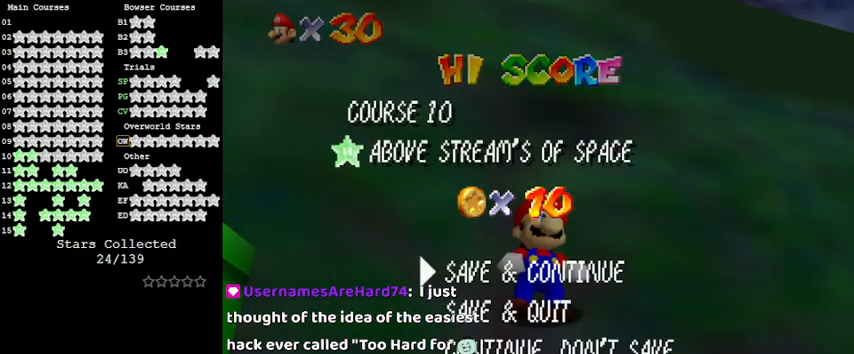
{"keys": ["shift"], "events": [[233, "shift", "down"]]}
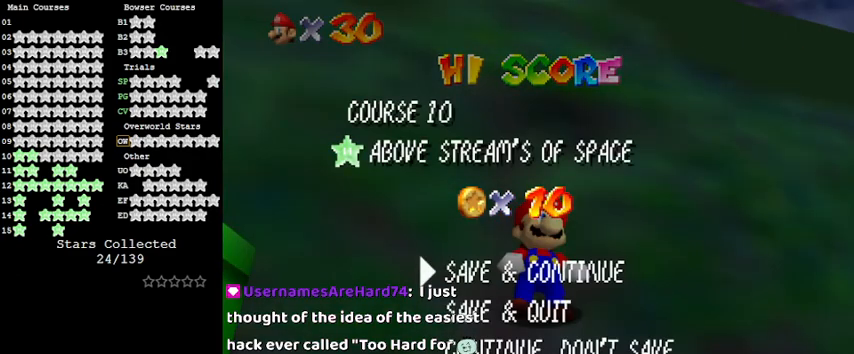
{"keys": ["down", "right", "shift"], "events": [[33, "shift", "up"], [400, "down", "down"], [400, "right", "down"], [400, "shift", "down"]]}
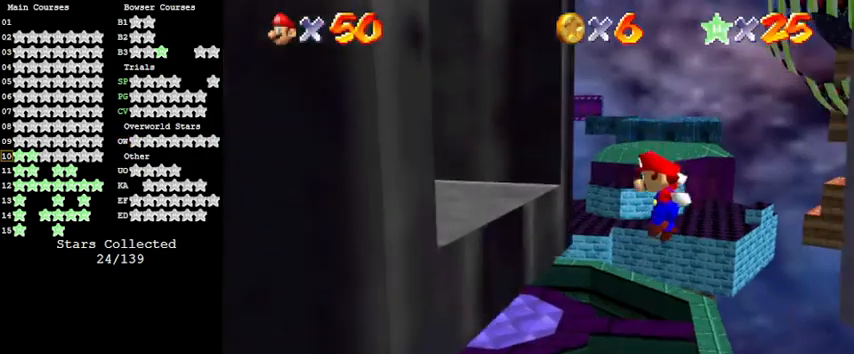
{"keys": ["right", "shift"], "events": [[33, "ctrl", "down"], [33, "down", "up"], [67, "right", "up"], [100, "left", "down"], [367, "ctrl", "up"], [367, "shift", "up"], [433, "shift", "down"], [500, "left", "up"], [500, "right", "down"]]}
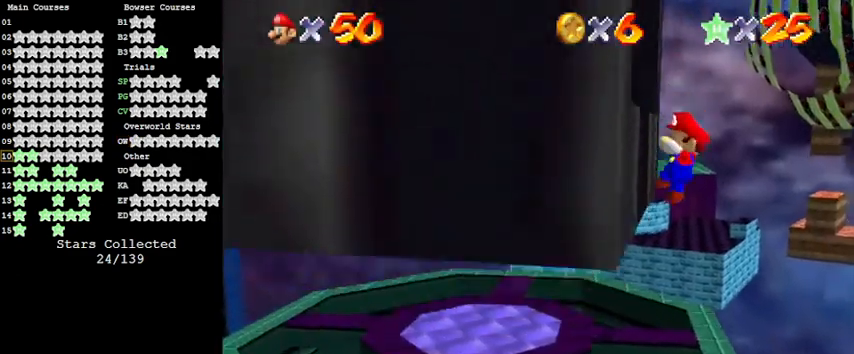
{"keys": [], "events": [[333, "right", "up"], [333, "shift", "up"]]}
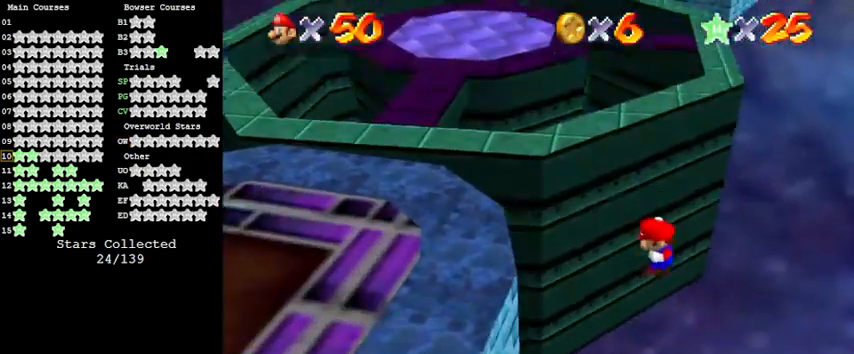
{"keys": [], "events": []}
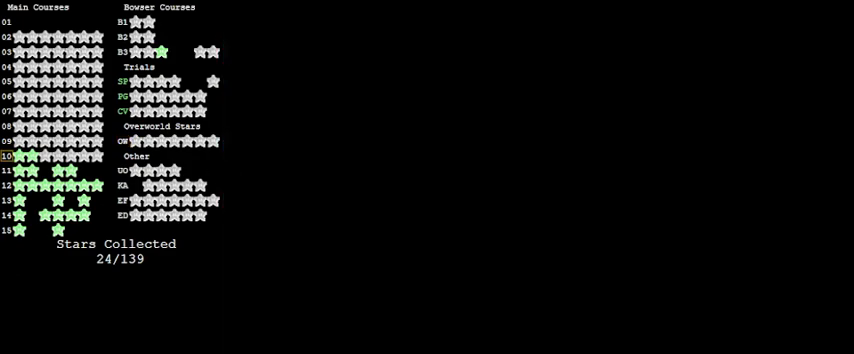
{"keys": ["shift"], "events": [[100, "shift", "down"], [233, "shift", "up"], [333, "shift", "down"]]}
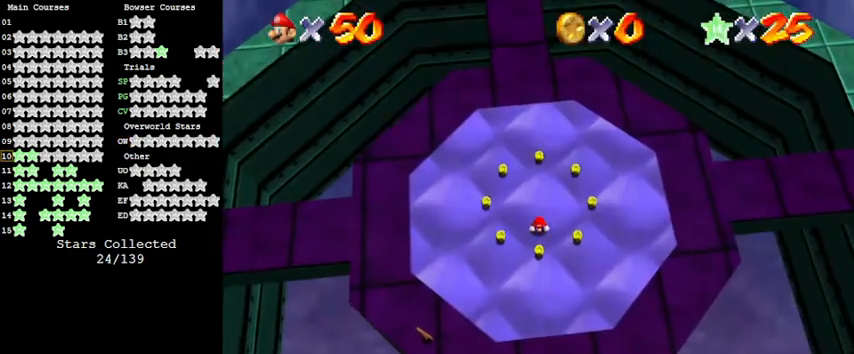
{"keys": ["c"], "events": [[33, "shift", "up"], [433, "c", "down"]]}
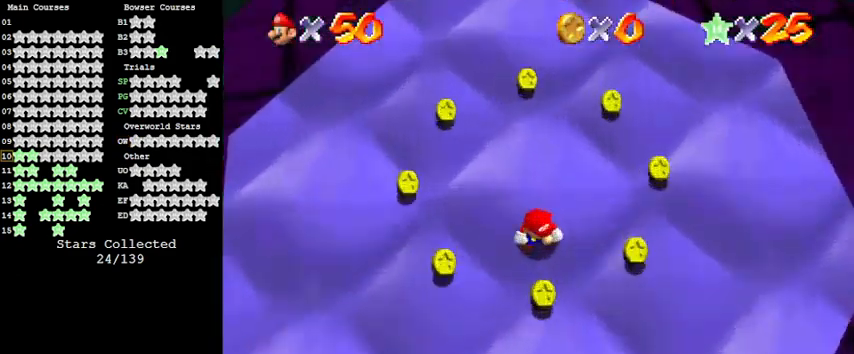
{"keys": [], "events": [[33, "c", "up"], [100, "c", "down"], [267, "c", "up"]]}
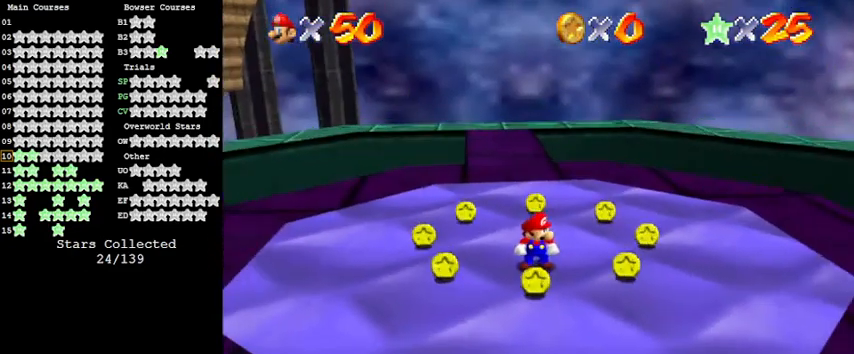
{"keys": ["d"], "events": [[133, "s", "down"], [267, "s", "up"], [433, "d", "down"]]}
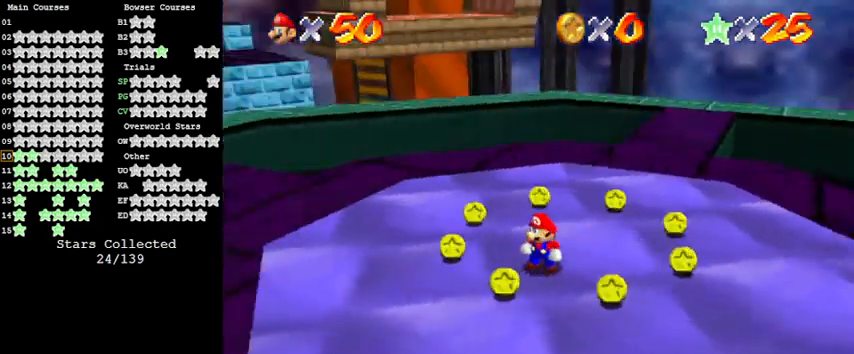
{"keys": [], "events": [[67, "d", "up"]]}
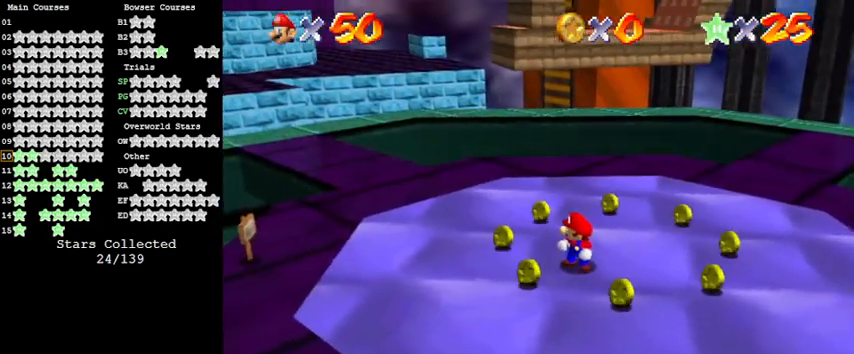
{"keys": [], "events": []}
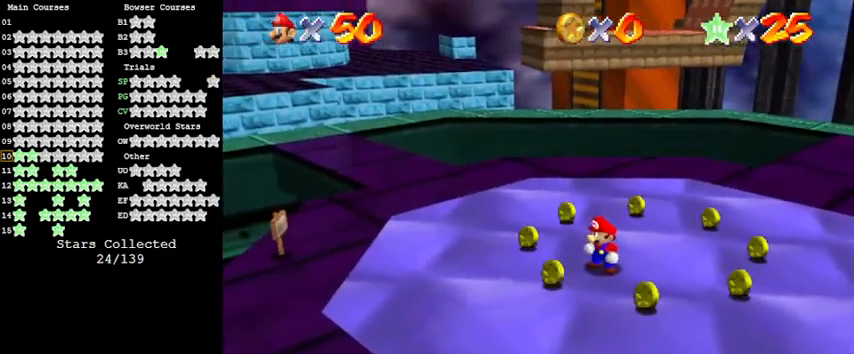
{"keys": [], "events": []}
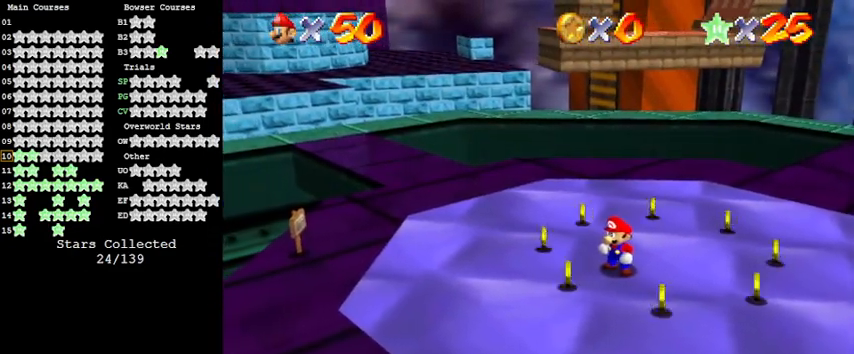
{"keys": [], "events": []}
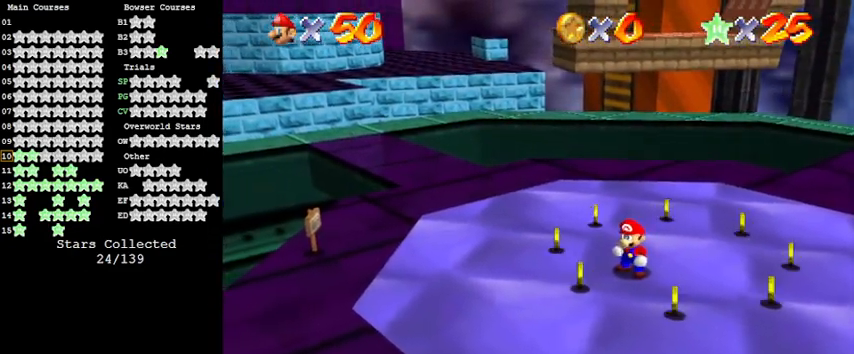
{"keys": [], "events": []}
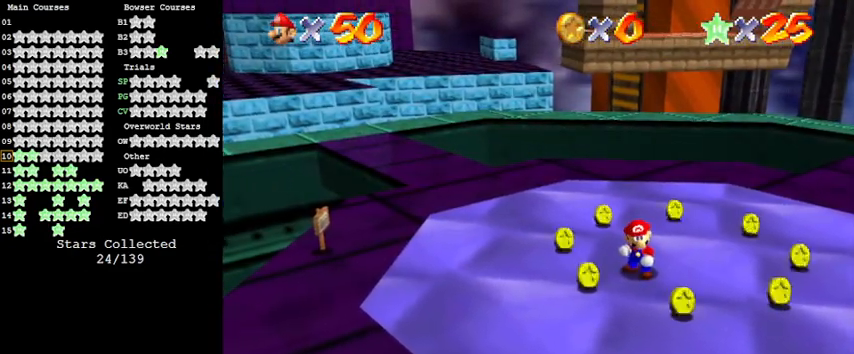
{"keys": [], "events": []}
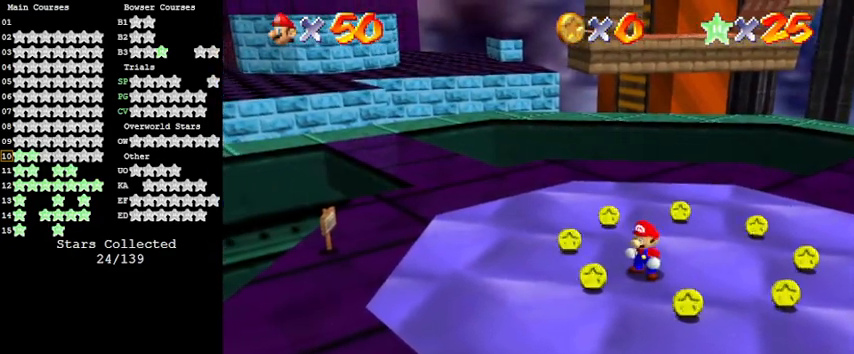
{"keys": [], "events": [[100, "return", "down"], [300, "return", "up"]]}
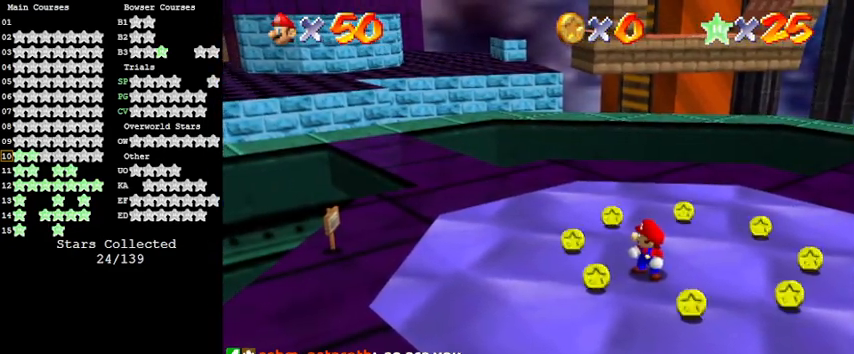
{"keys": [], "events": []}
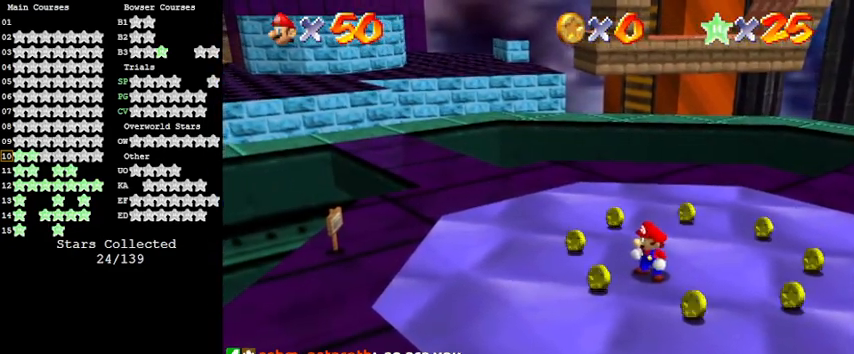
{"keys": [], "events": [[233, "shift", "down"], [467, "shift", "up"]]}
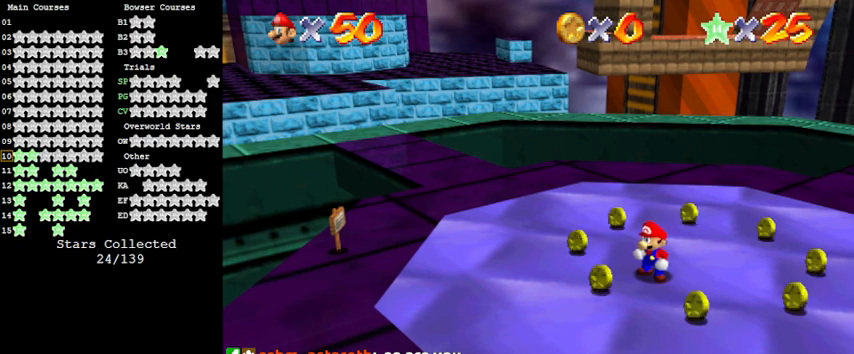
{"keys": [], "events": [[33, "s", "down"], [200, "s", "up"], [267, "a", "down"], [400, "a", "up"]]}
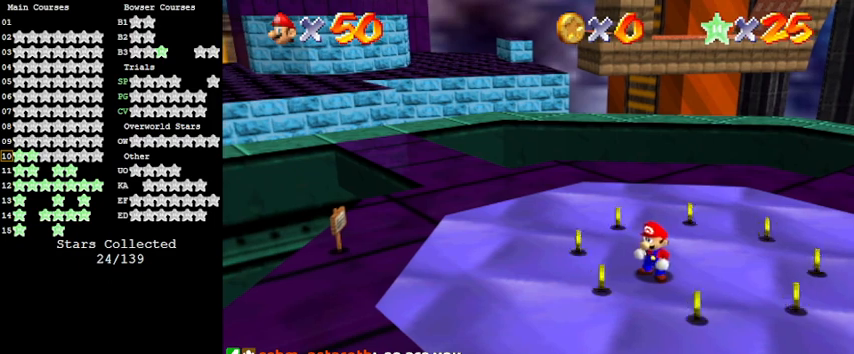
{"keys": [], "events": [[300, "x", "down"], [367, "x", "up"]]}
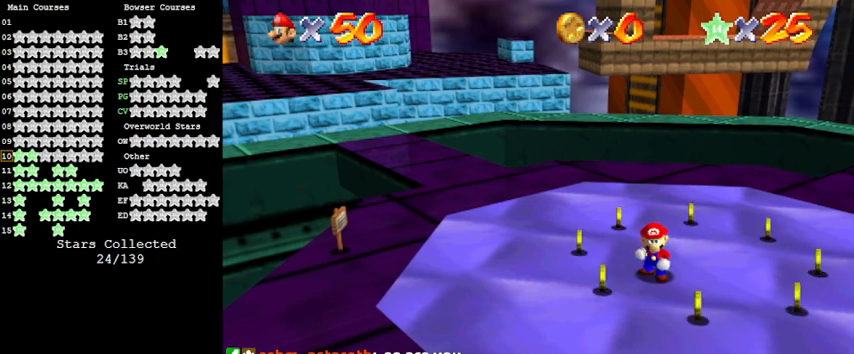
{"keys": [], "events": []}
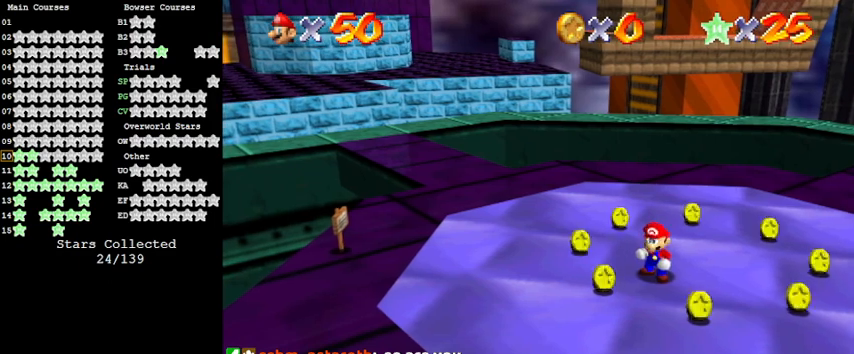
{"keys": ["c"], "events": [[367, "a", "down"], [433, "a", "up"], [500, "c", "down"]]}